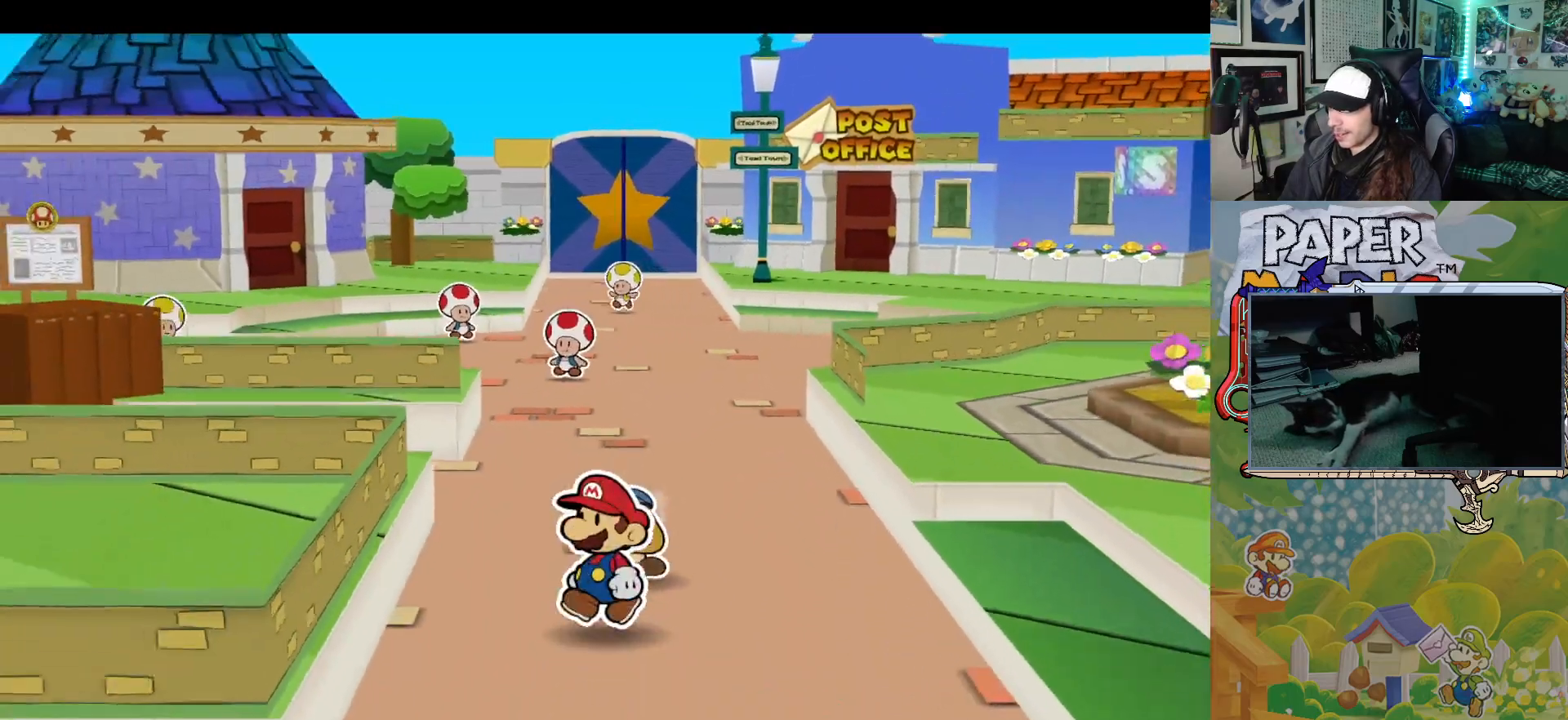
Gameplay with a controller (Xbox layout); each line is a JSON object with the inputs held at the frame after it. "events" lists button and stick changes between this image and that frame as [ms after this image, input, new state], when the widget could be followed in between. Not read: L2 R2 right_stick.
{"buttons": [], "left_stick": "down", "events": []}
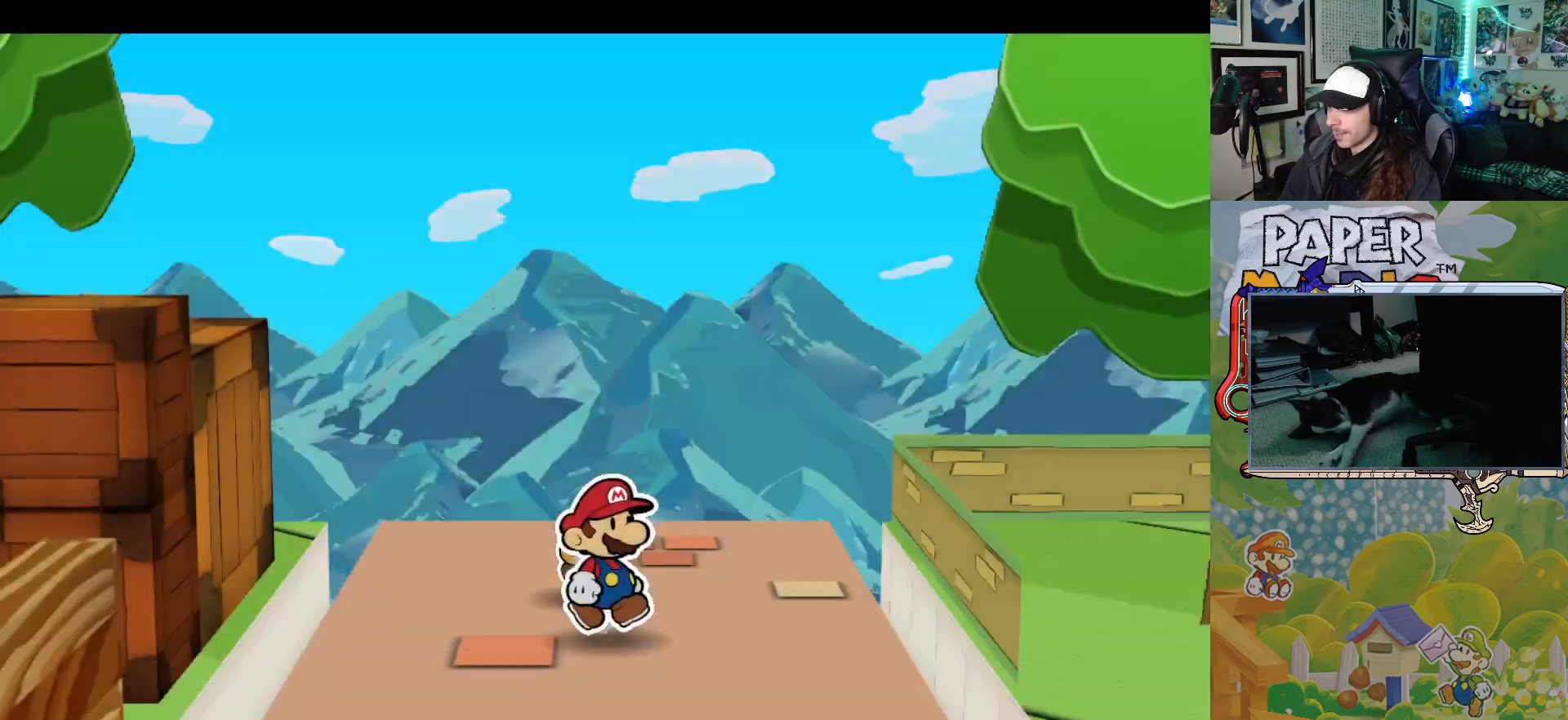
{"buttons": [], "left_stick": "down", "events": []}
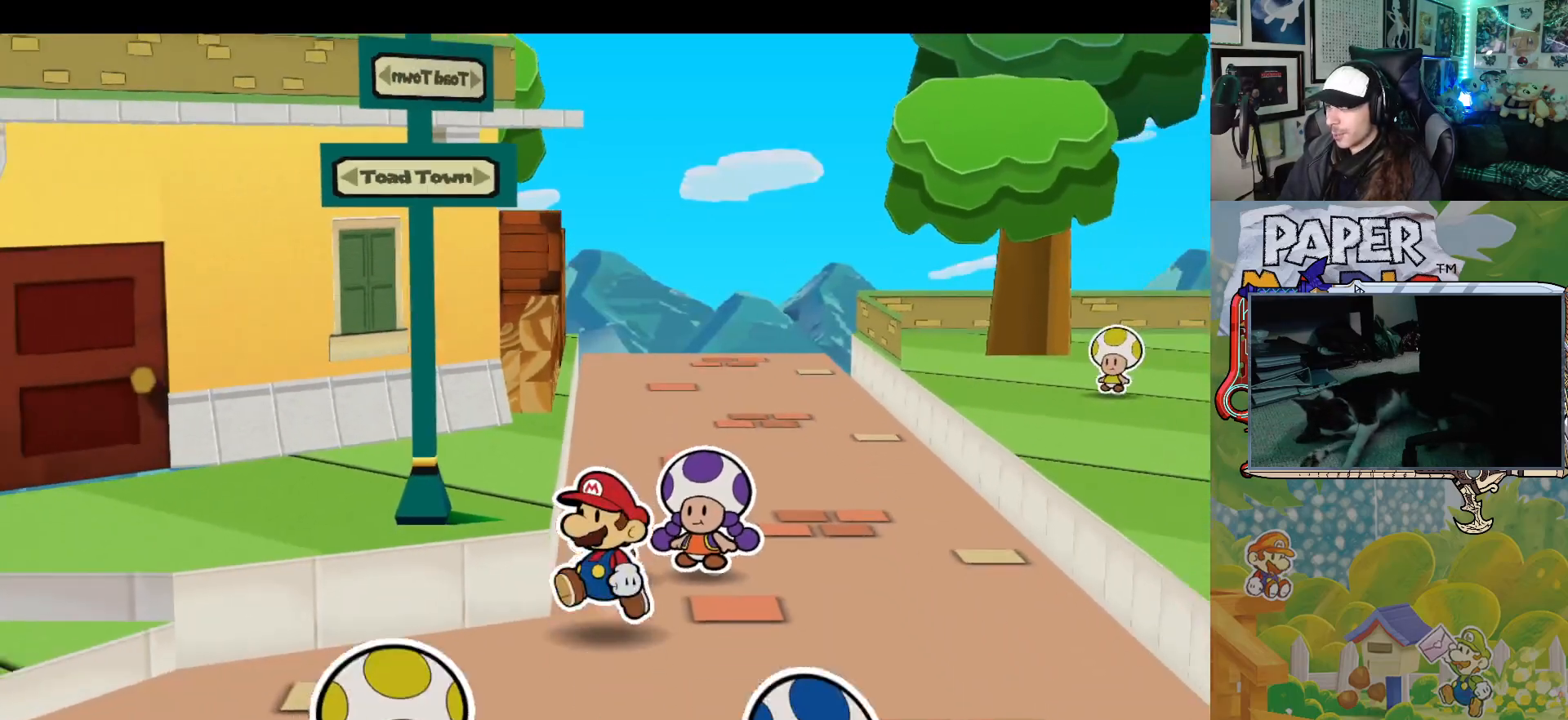
{"buttons": [], "left_stick": "left", "events": [[117, "left_stick", "down-left"], [267, "left_stick", "left"]]}
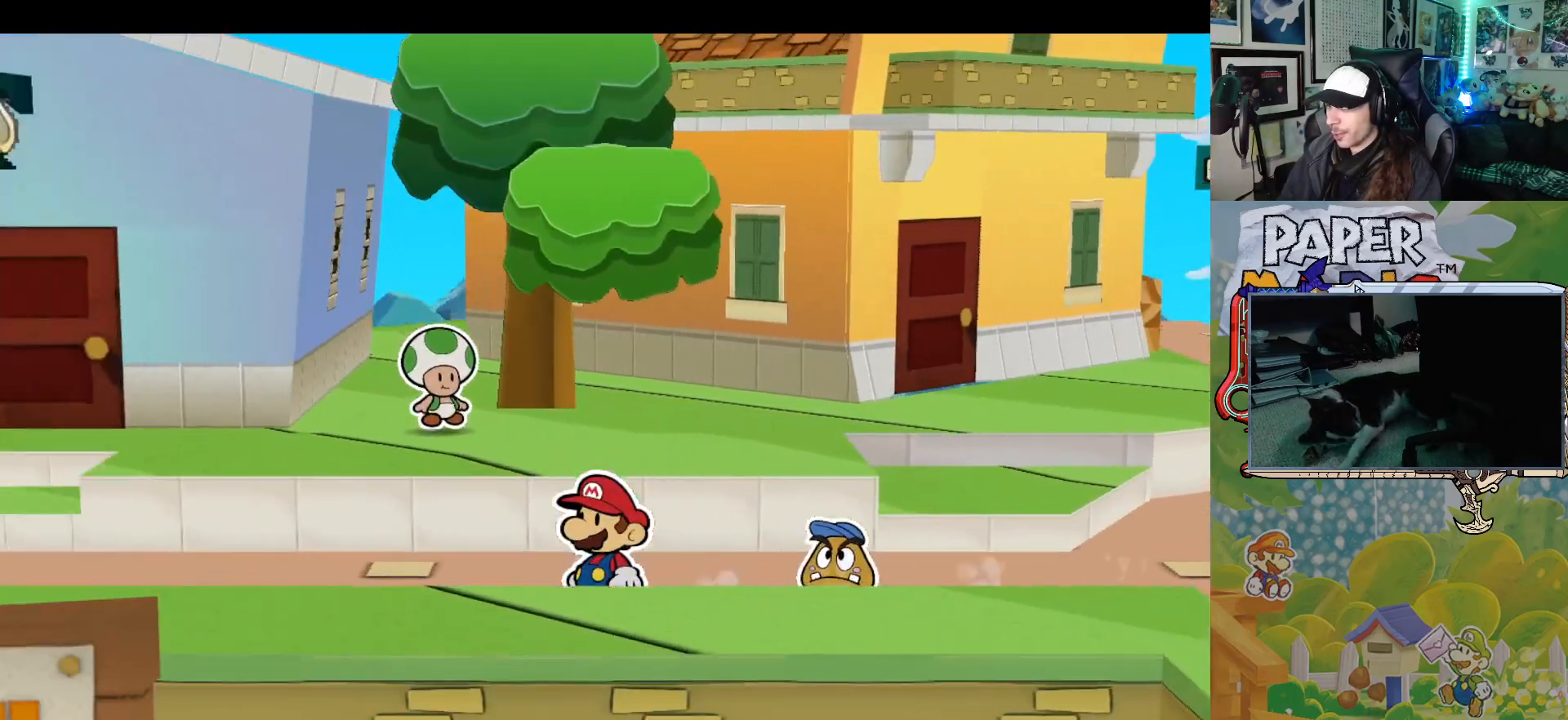
{"buttons": [], "left_stick": "up", "events": [[183, "left_stick", "up-left"], [350, "left_stick", "up"]]}
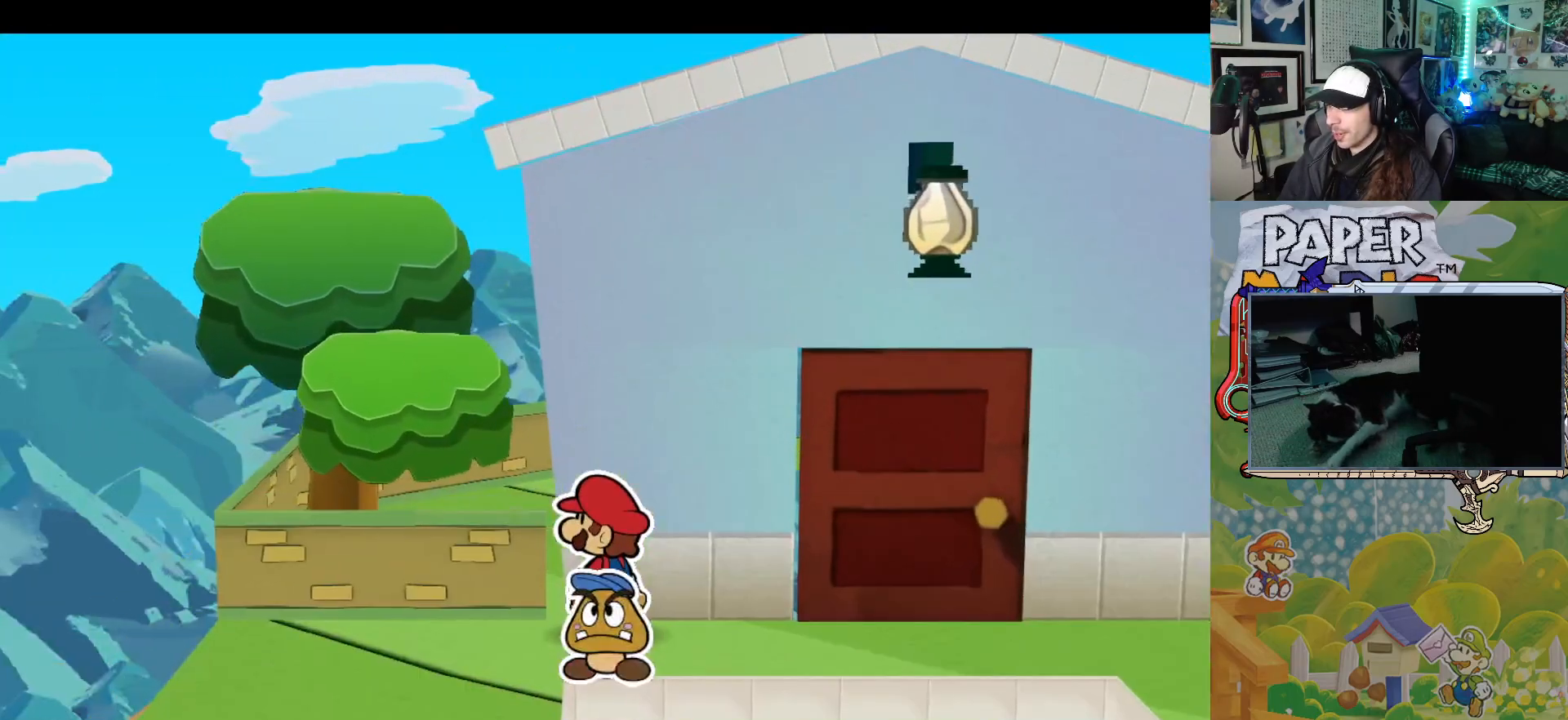
{"buttons": [], "left_stick": "down-left", "events": [[100, "left_stick", "down-left"], [150, "left_stick", "down"], [283, "left_stick", "down-right"], [483, "left_stick", "down-left"]]}
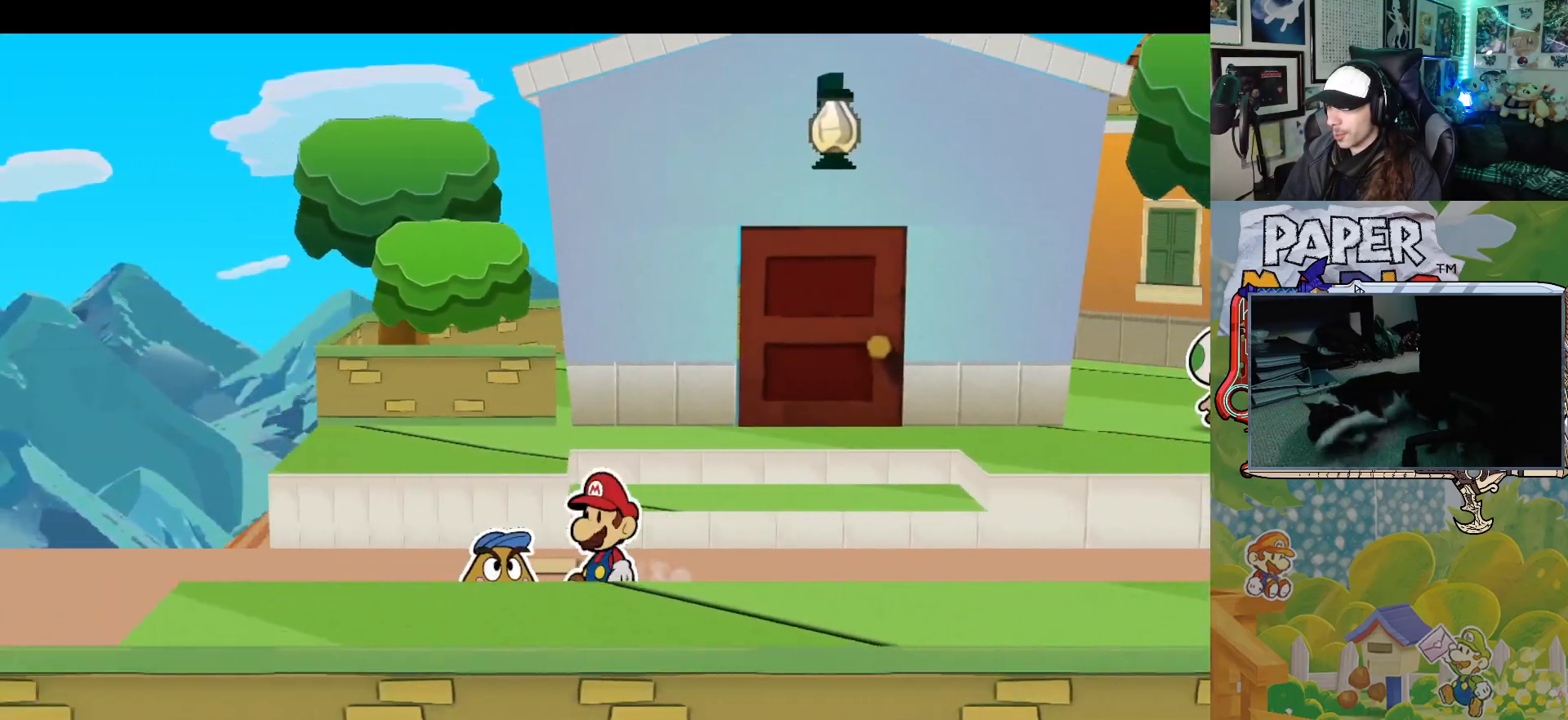
{"buttons": [], "left_stick": "up-left", "events": [[100, "left_stick", "left"], [200, "left_stick", "up-left"]]}
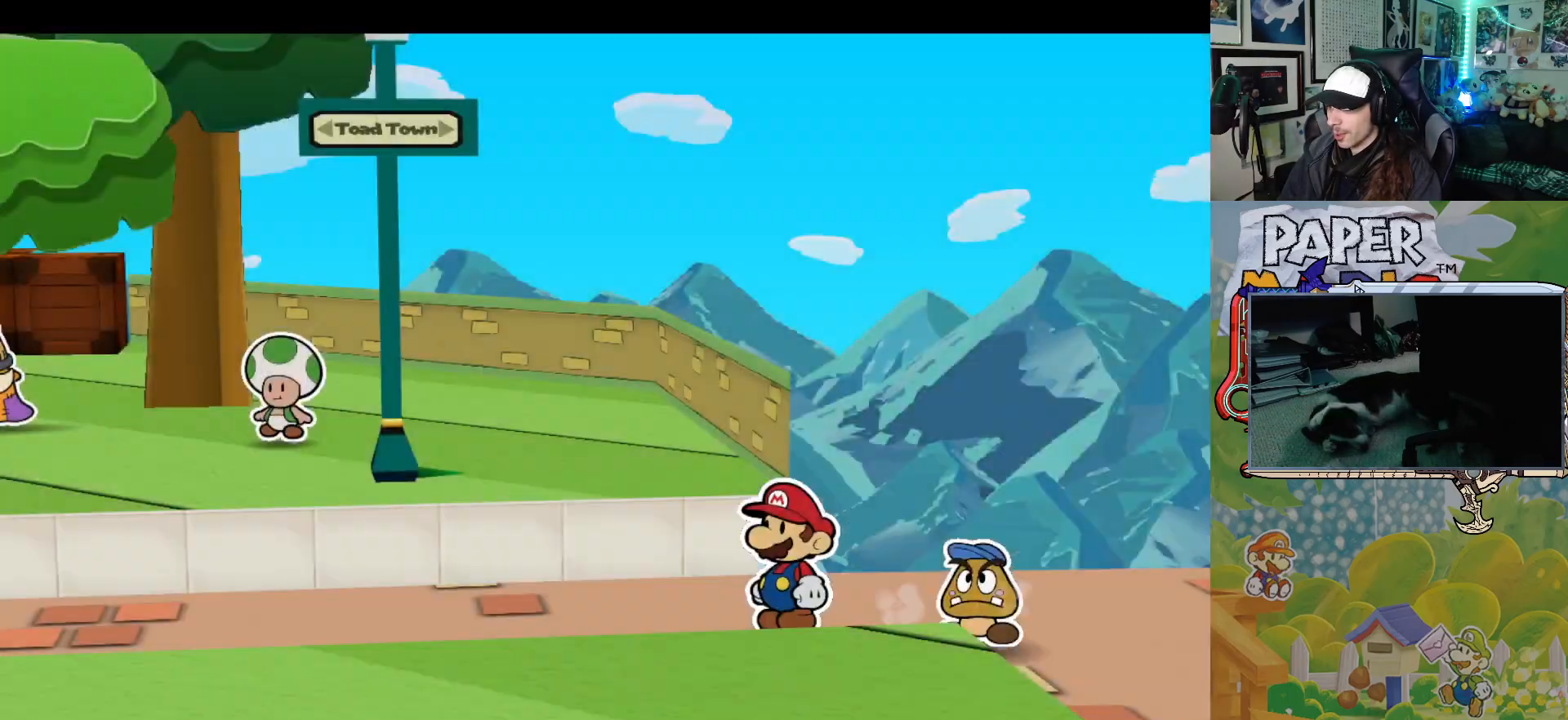
{"buttons": [], "left_stick": "left", "events": [[183, "left_stick", "left"]]}
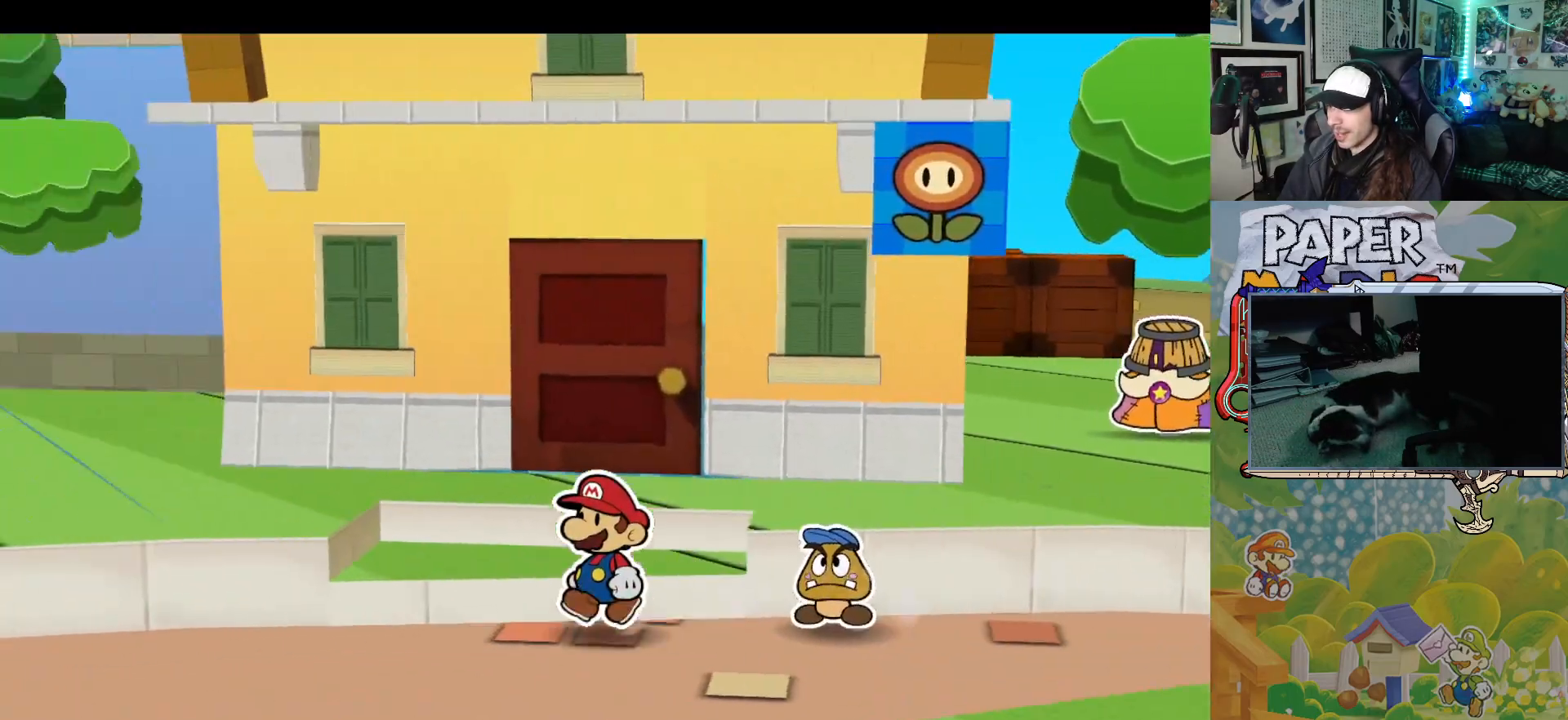
{"buttons": [], "left_stick": "left", "events": []}
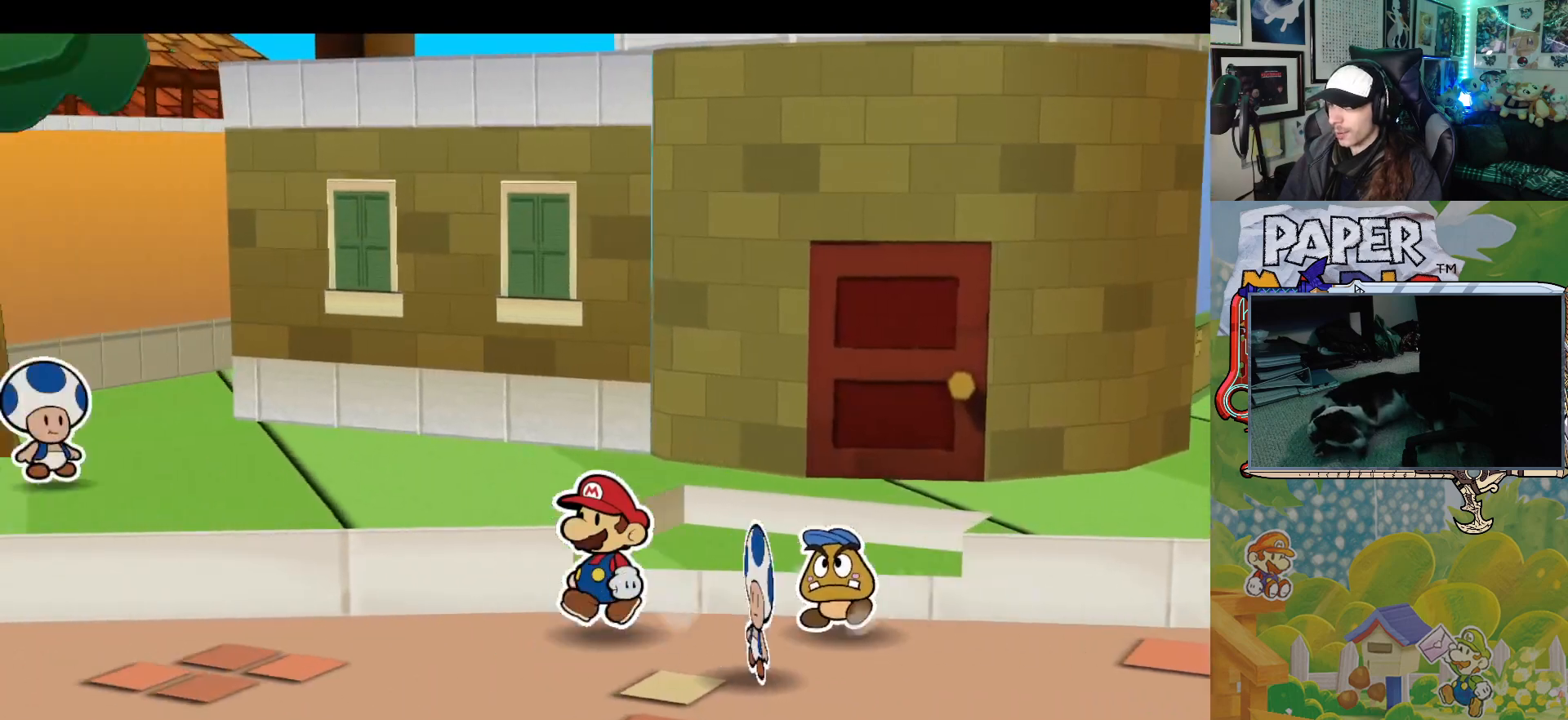
{"buttons": [], "left_stick": "down-left", "events": [[117, "left_stick", "up"], [400, "left_stick", "down-left"]]}
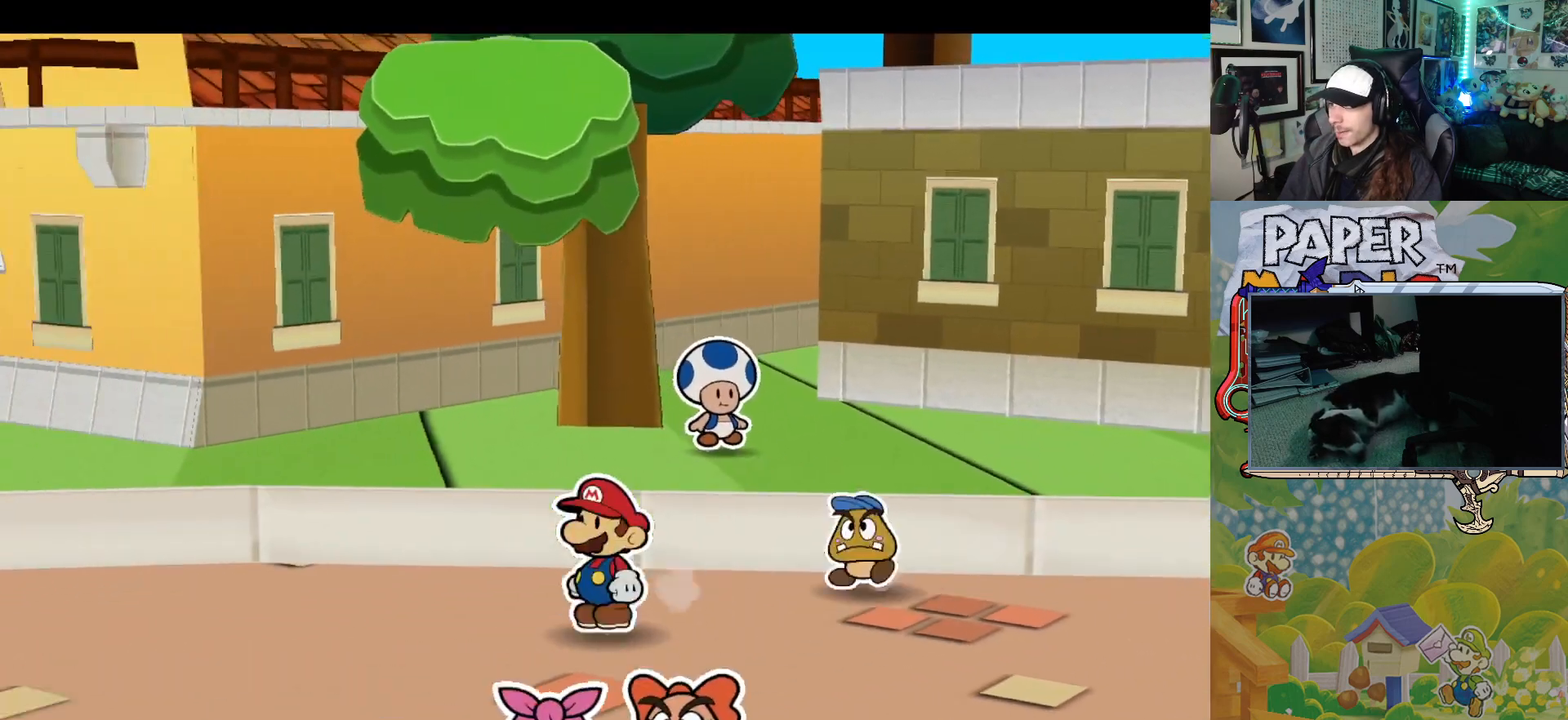
{"buttons": ["A"], "left_stick": "up", "events": [[167, "left_stick", "up-left"], [367, "left_stick", "up"], [400, "A", "down"]]}
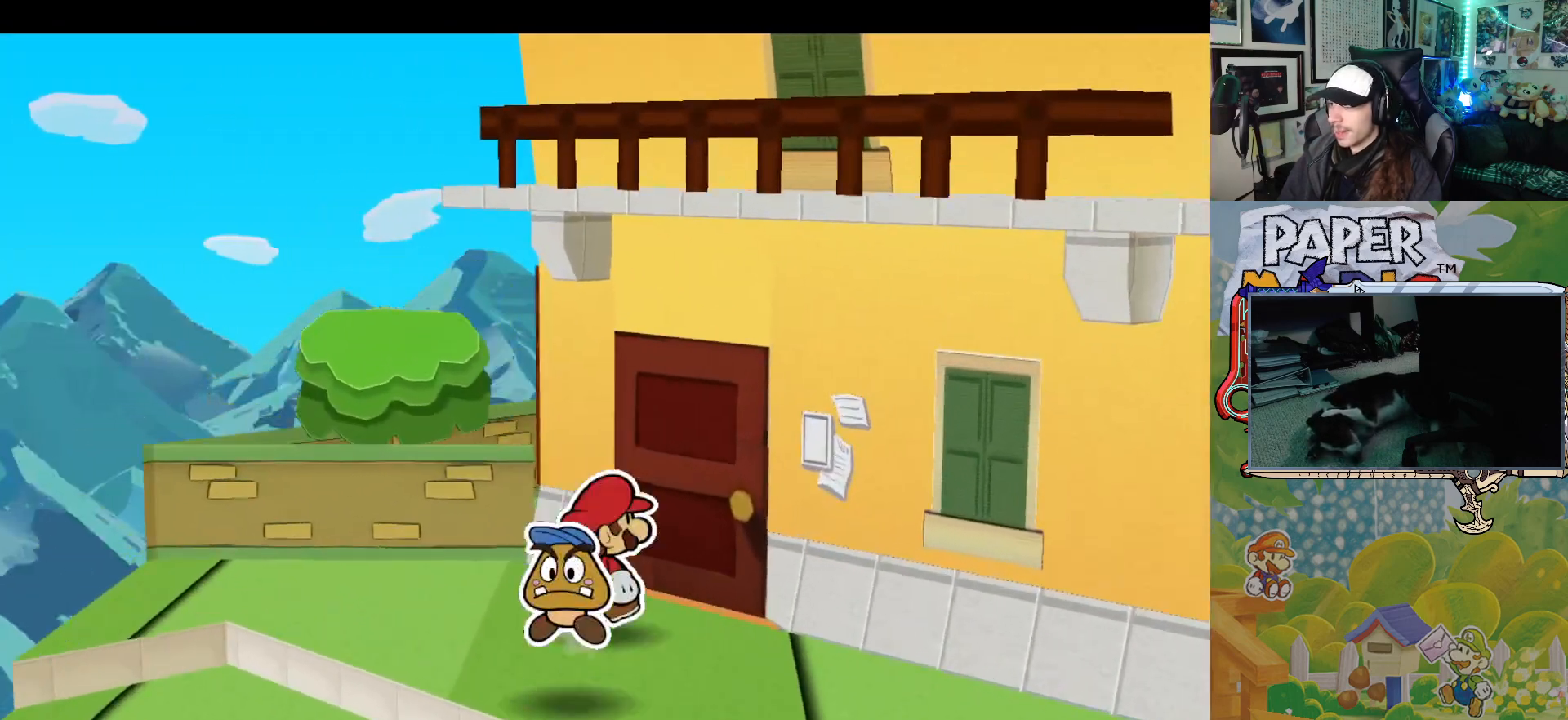
{"buttons": [], "left_stick": "up-right", "events": [[50, "A", "up"], [50, "left_stick", "up-right"], [233, "A", "down"], [400, "A", "up"]]}
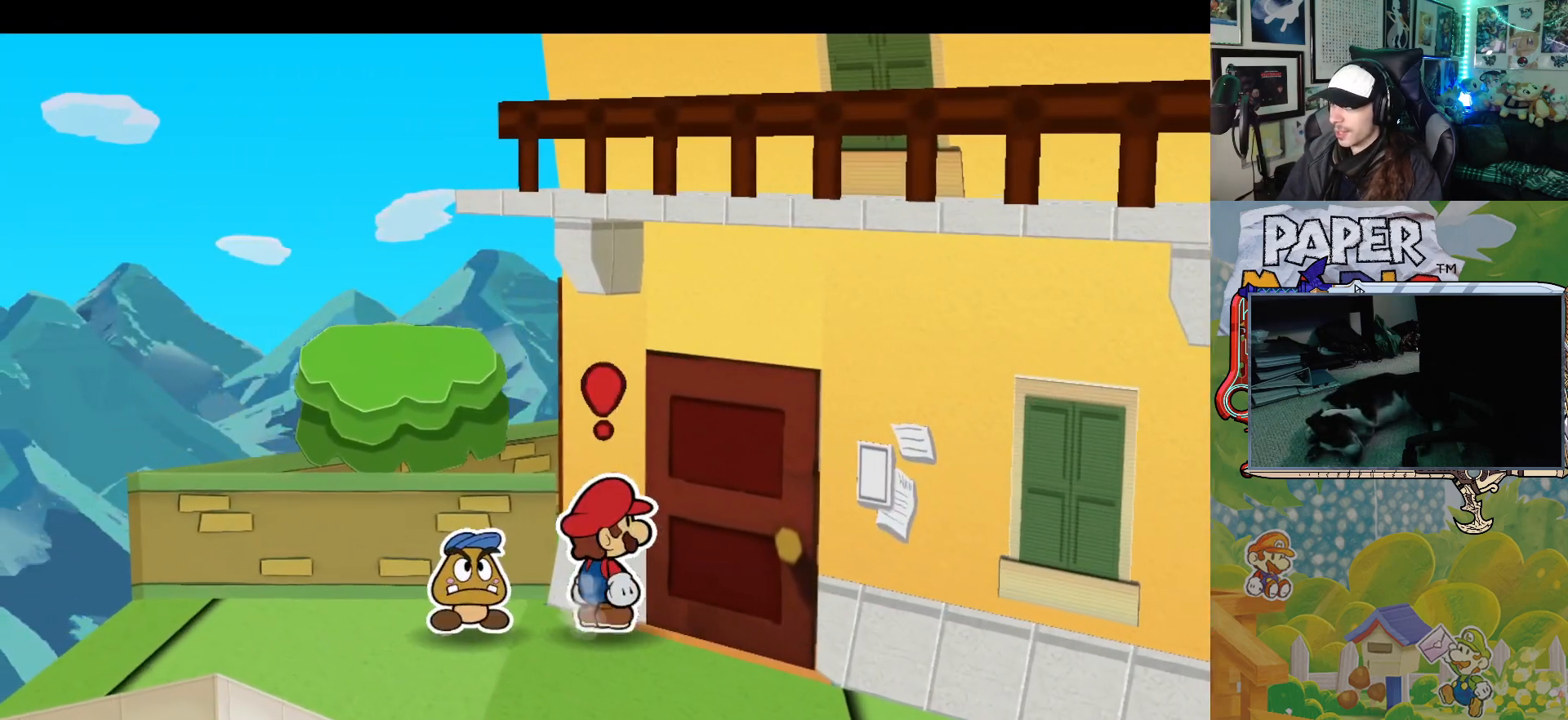
{"buttons": [], "left_stick": "up-right", "events": [[200, "A", "down"], [350, "A", "up"]]}
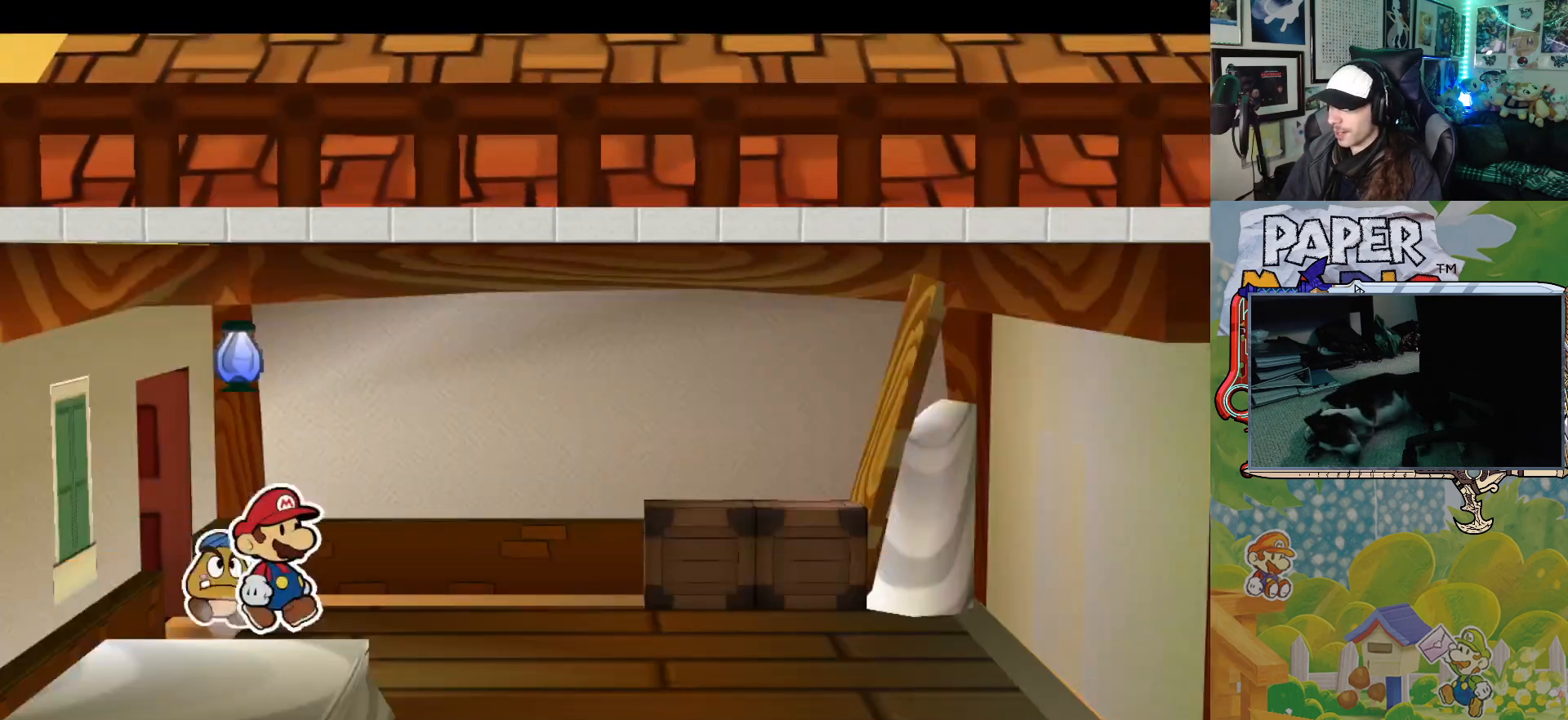
{"buttons": [], "left_stick": "right", "events": [[217, "left_stick", "down-right"], [467, "left_stick", "right"]]}
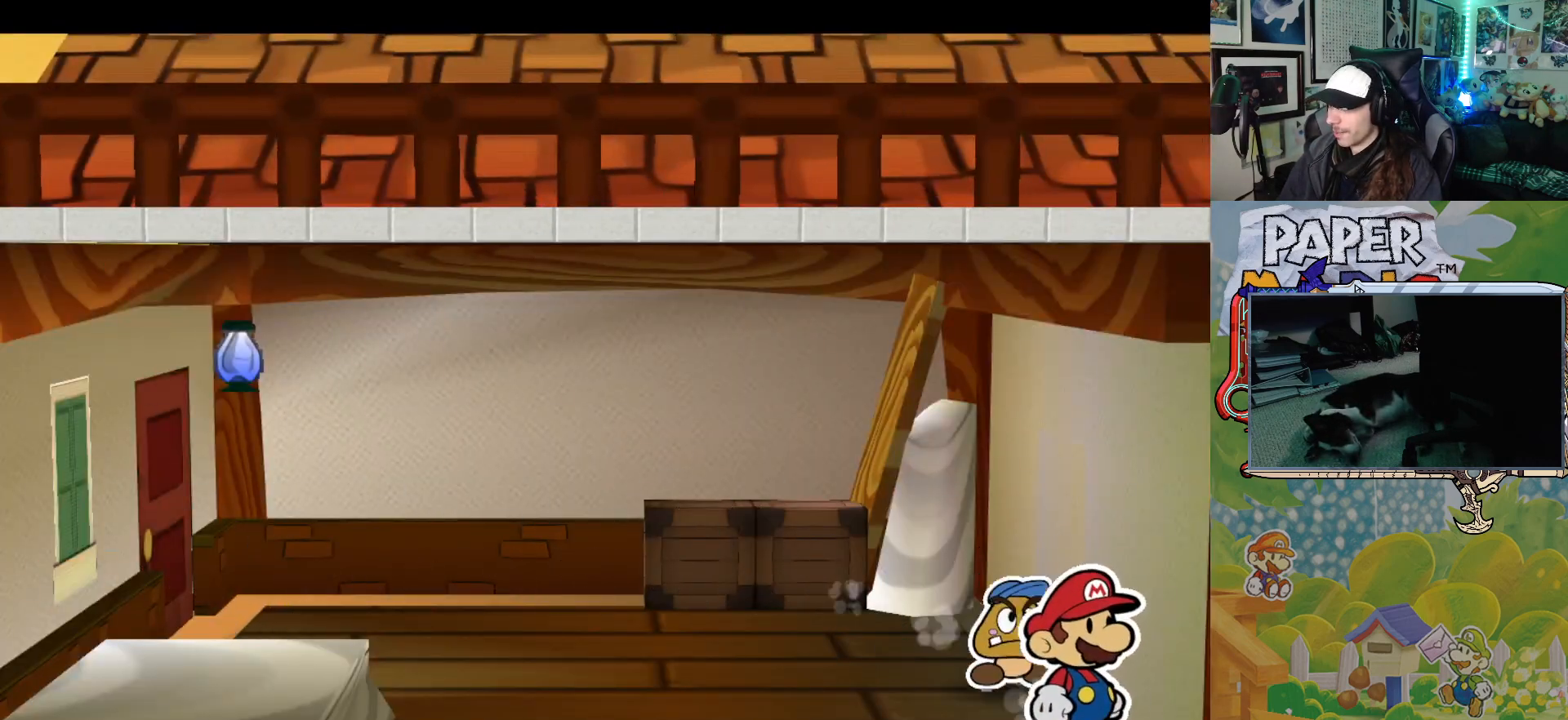
{"buttons": [], "left_stick": "right", "events": [[83, "left_stick", "up-right"], [167, "A", "down"], [283, "left_stick", "right"], [300, "A", "up"]]}
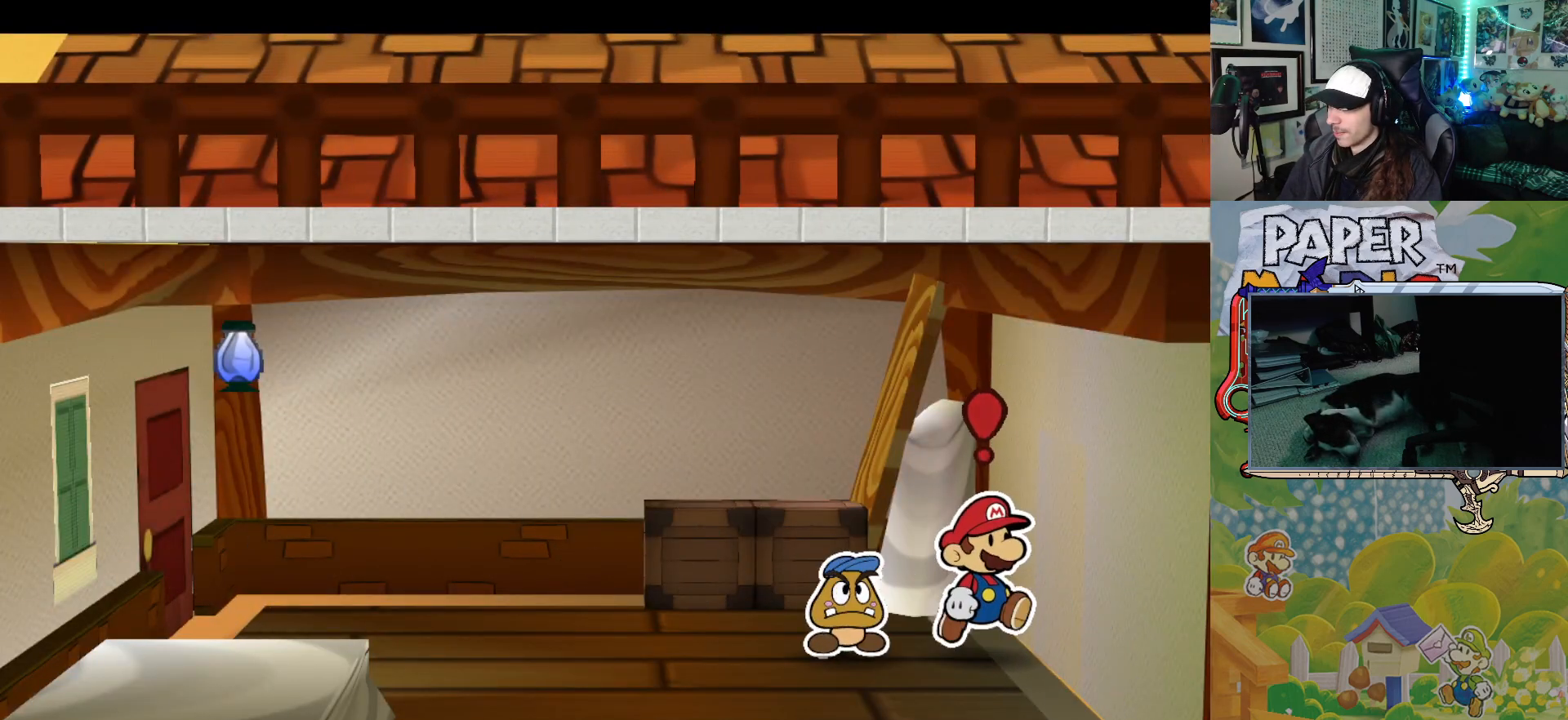
{"buttons": [], "left_stick": "right", "events": [[100, "A", "down"], [233, "A", "up"]]}
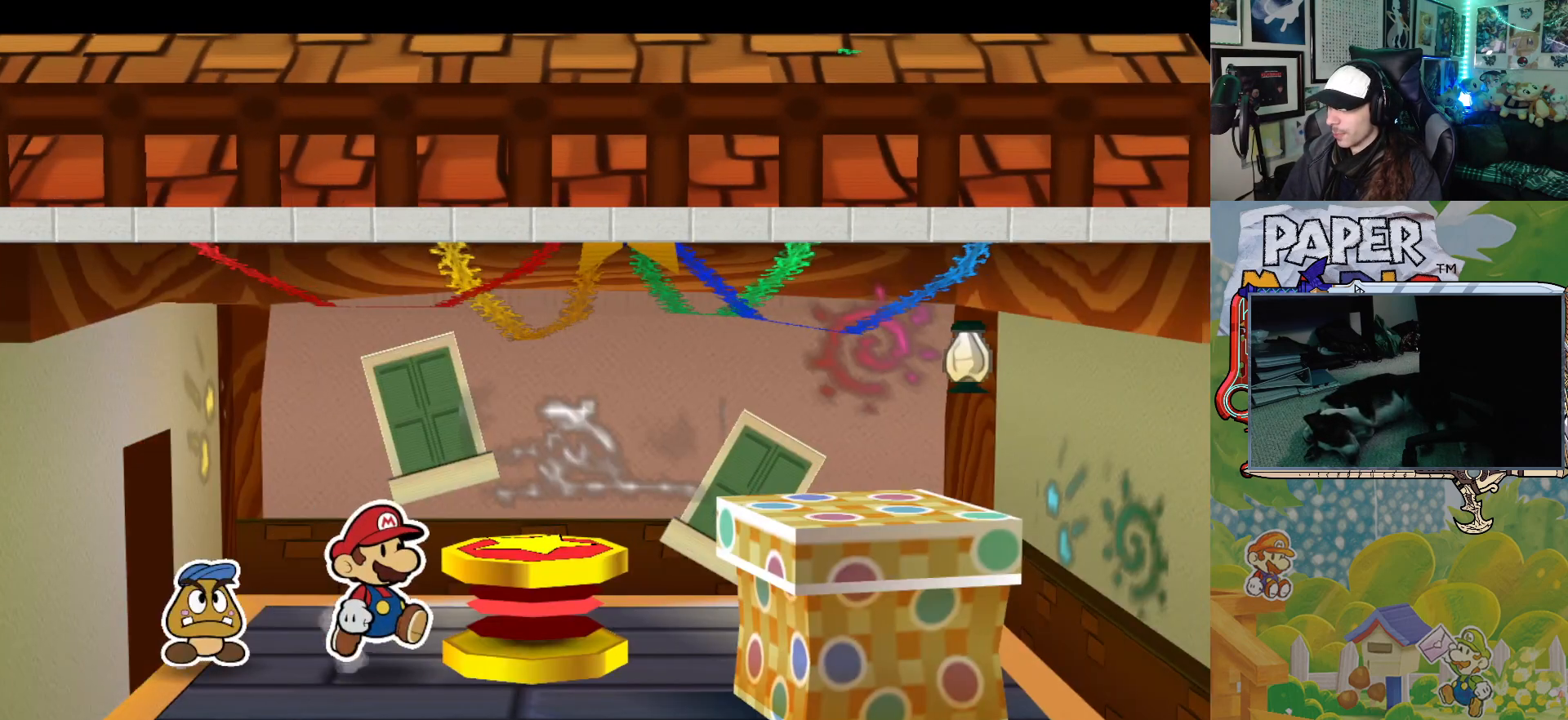
{"buttons": [], "left_stick": "right", "events": [[167, "left_stick", "center"], [317, "A", "down"], [450, "left_stick", "right"], [467, "A", "up"]]}
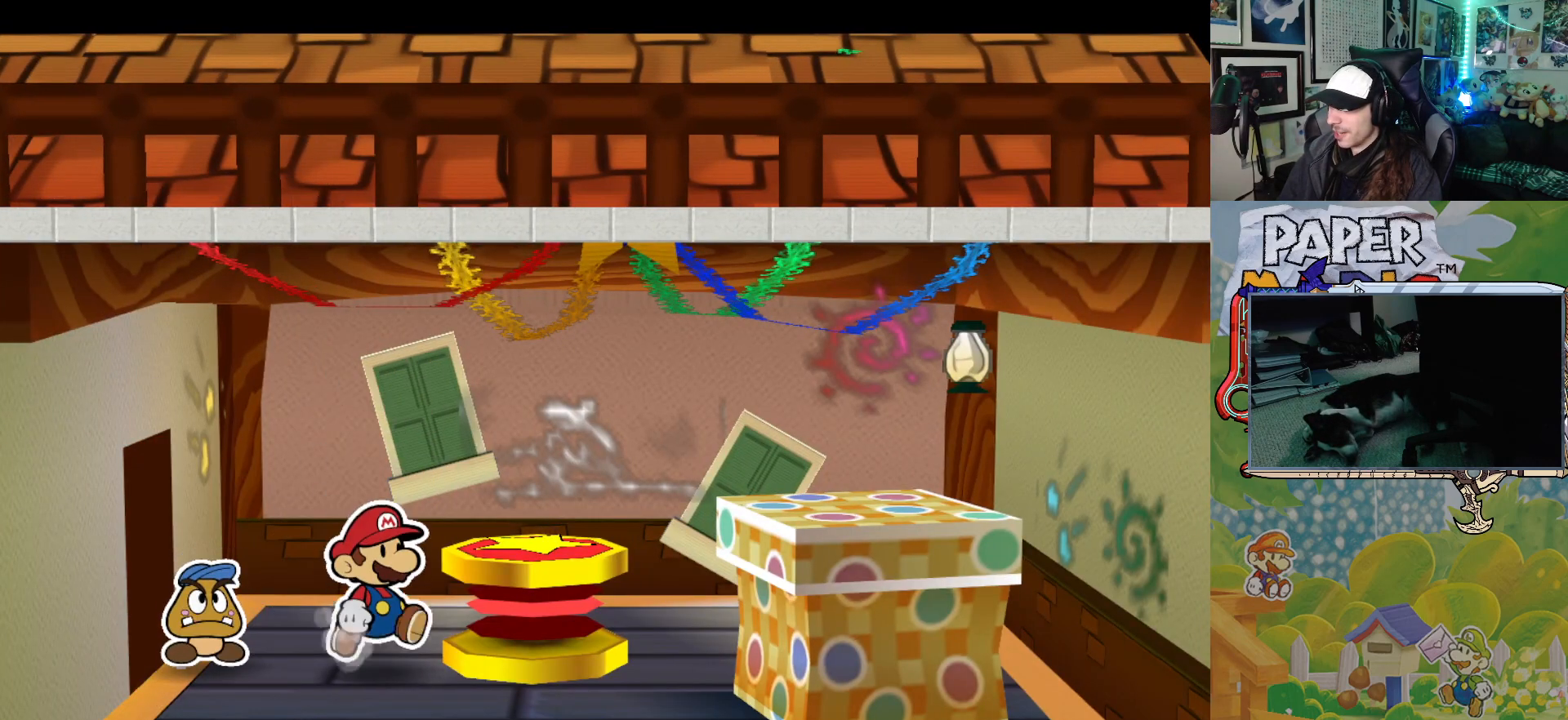
{"buttons": [], "left_stick": "right", "events": [[100, "left_stick", "center"], [217, "left_stick", "right"], [250, "A", "down"], [400, "A", "up"]]}
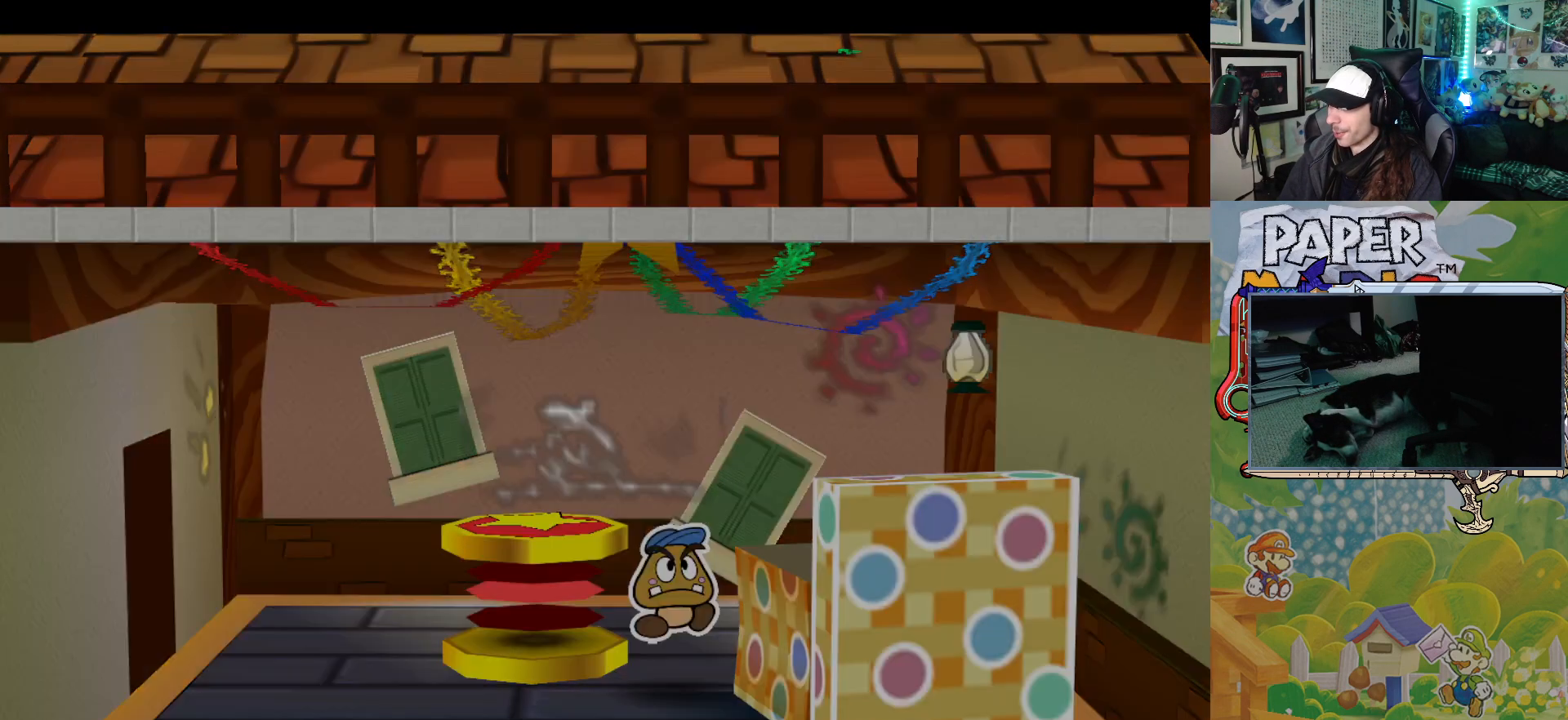
{"buttons": [], "left_stick": "center", "events": [[17, "left_stick", "center"]]}
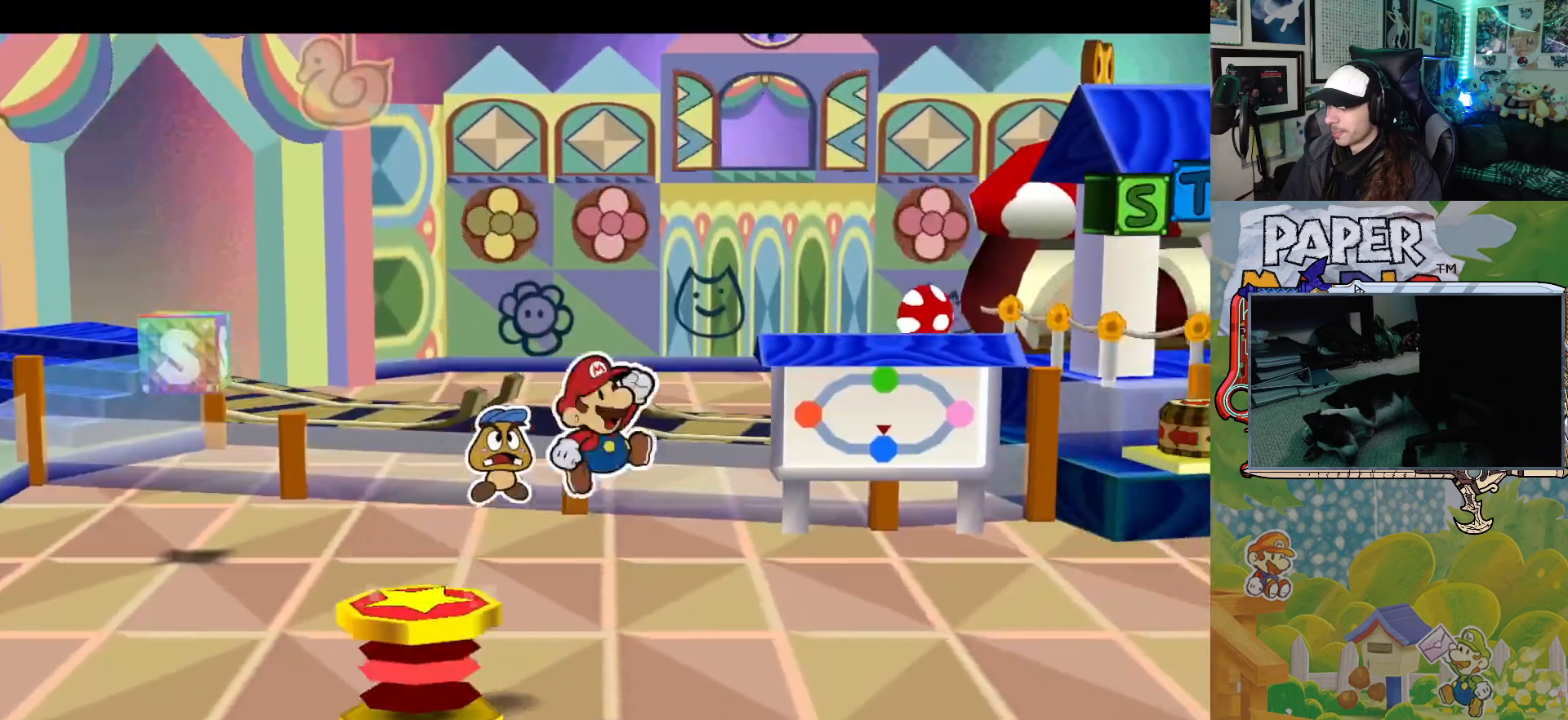
{"buttons": [], "left_stick": "right", "events": [[367, "left_stick", "right"]]}
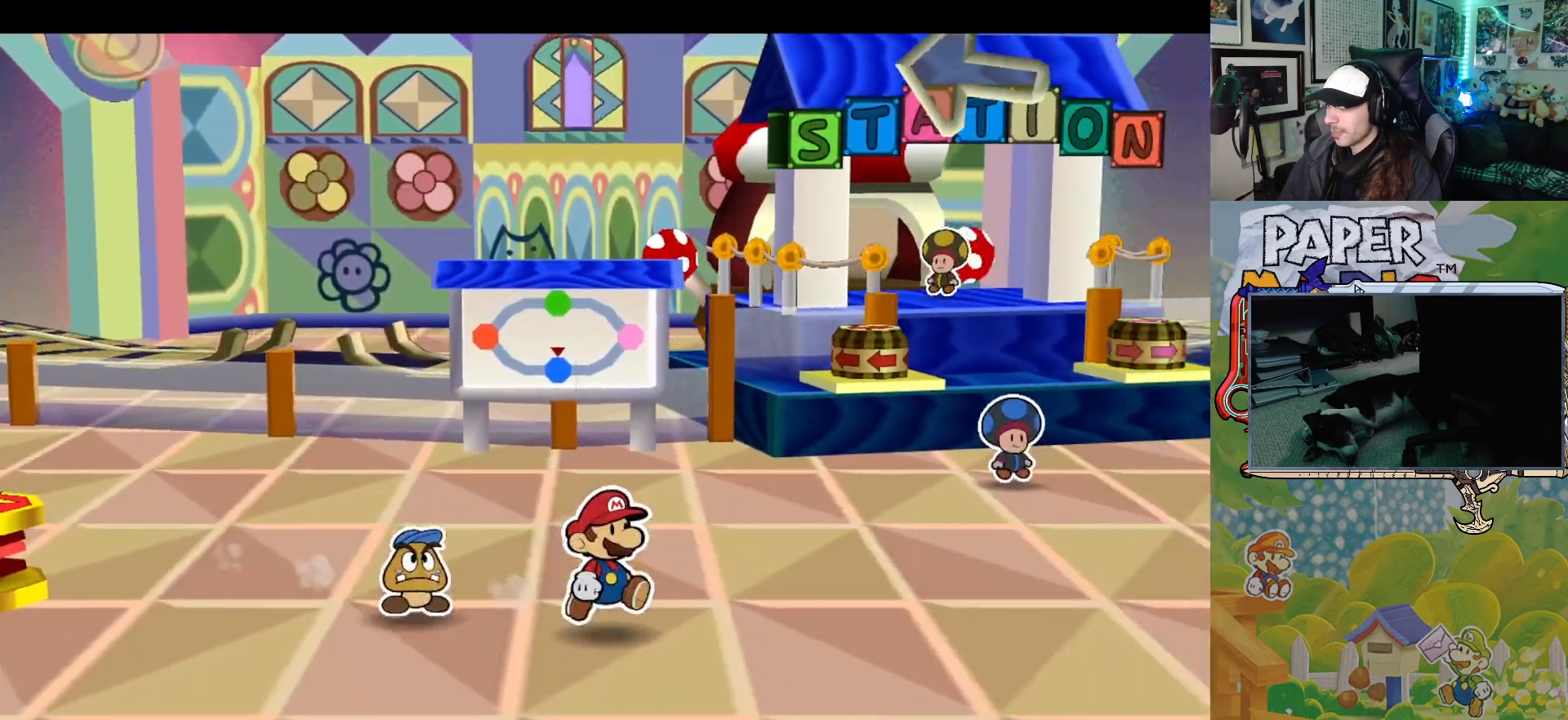
{"buttons": [], "left_stick": "up", "events": [[233, "left_stick", "up-right"], [367, "left_stick", "up"]]}
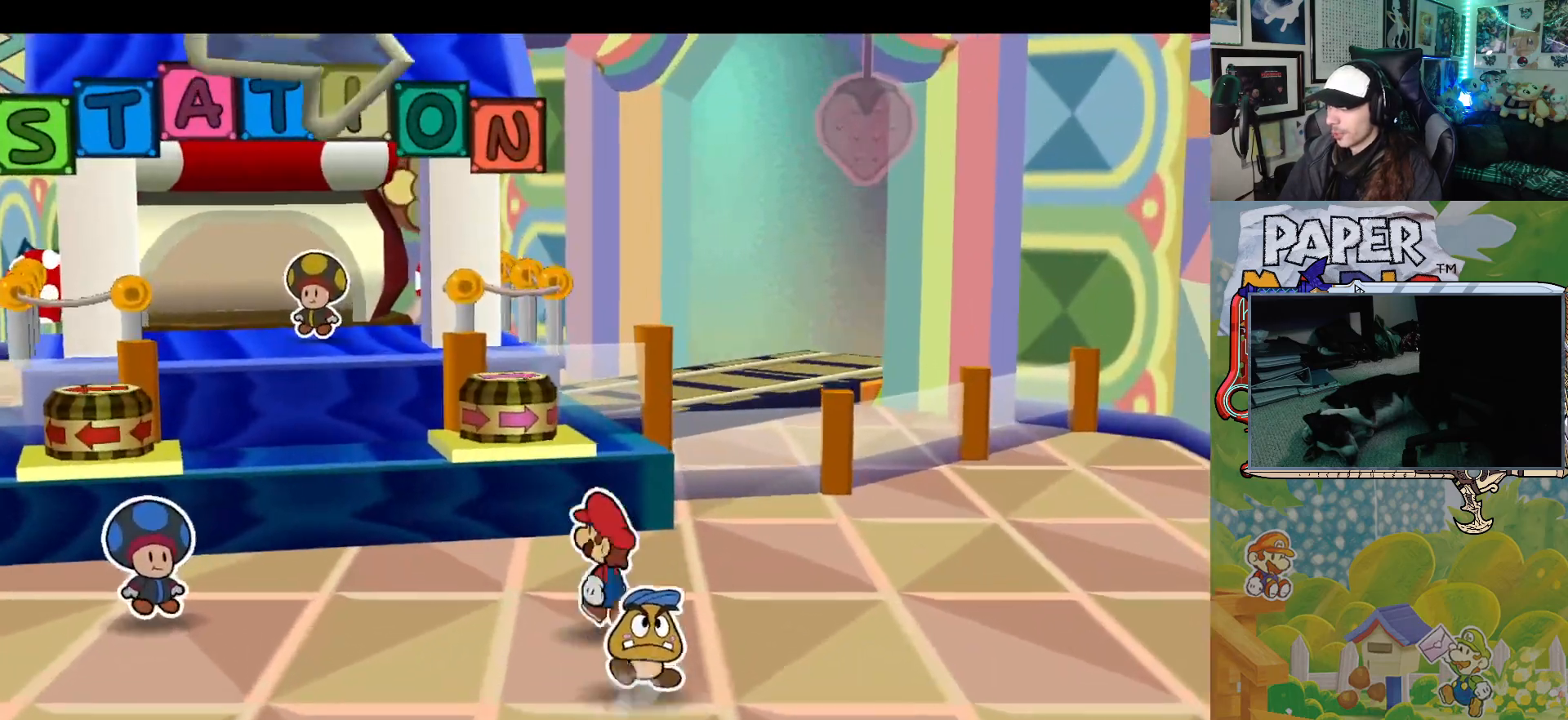
{"buttons": [], "left_stick": "center", "events": [[33, "left_stick", "center"], [283, "left_stick", "up-left"], [467, "left_stick", "center"]]}
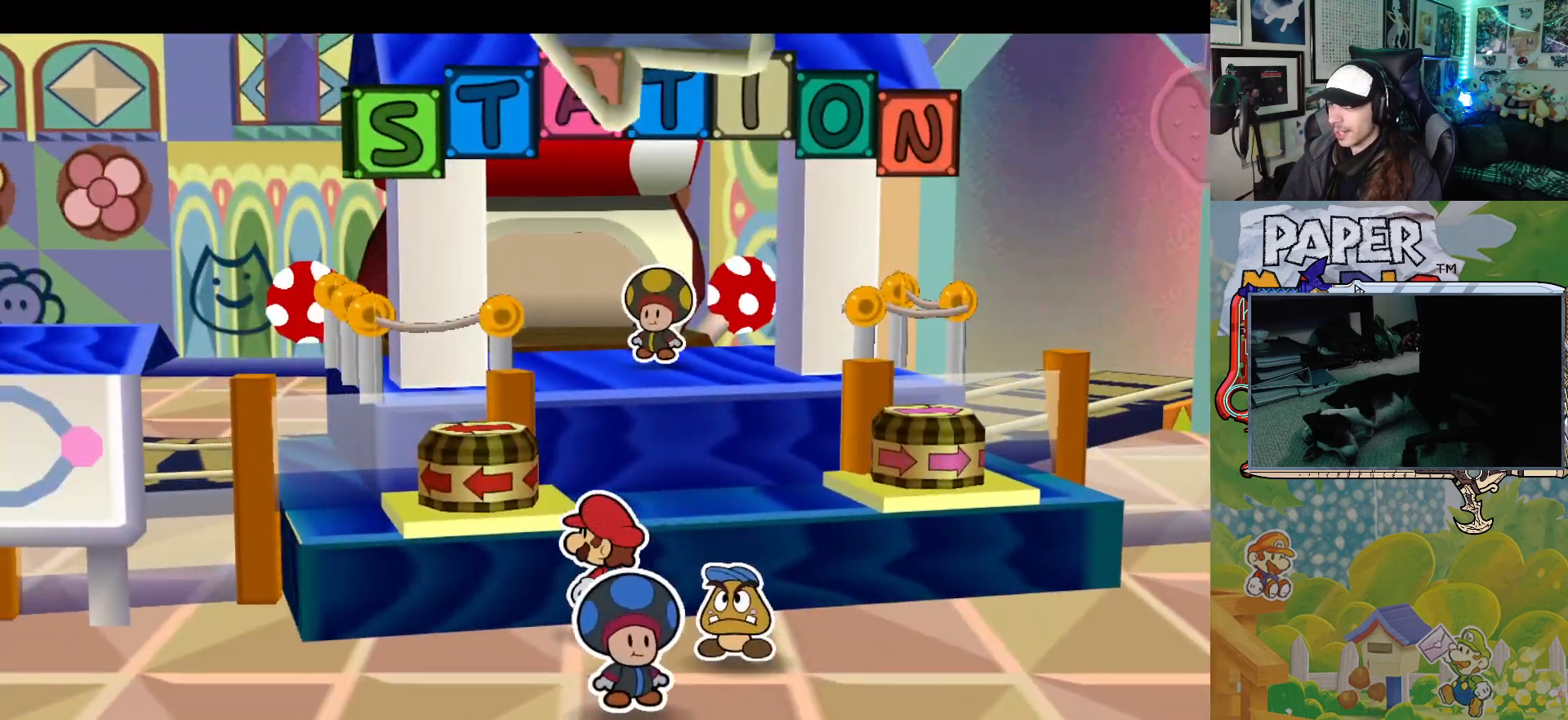
{"buttons": [], "left_stick": "center", "events": [[150, "left_stick", "up"], [250, "A", "down"], [367, "A", "up"], [400, "left_stick", "center"]]}
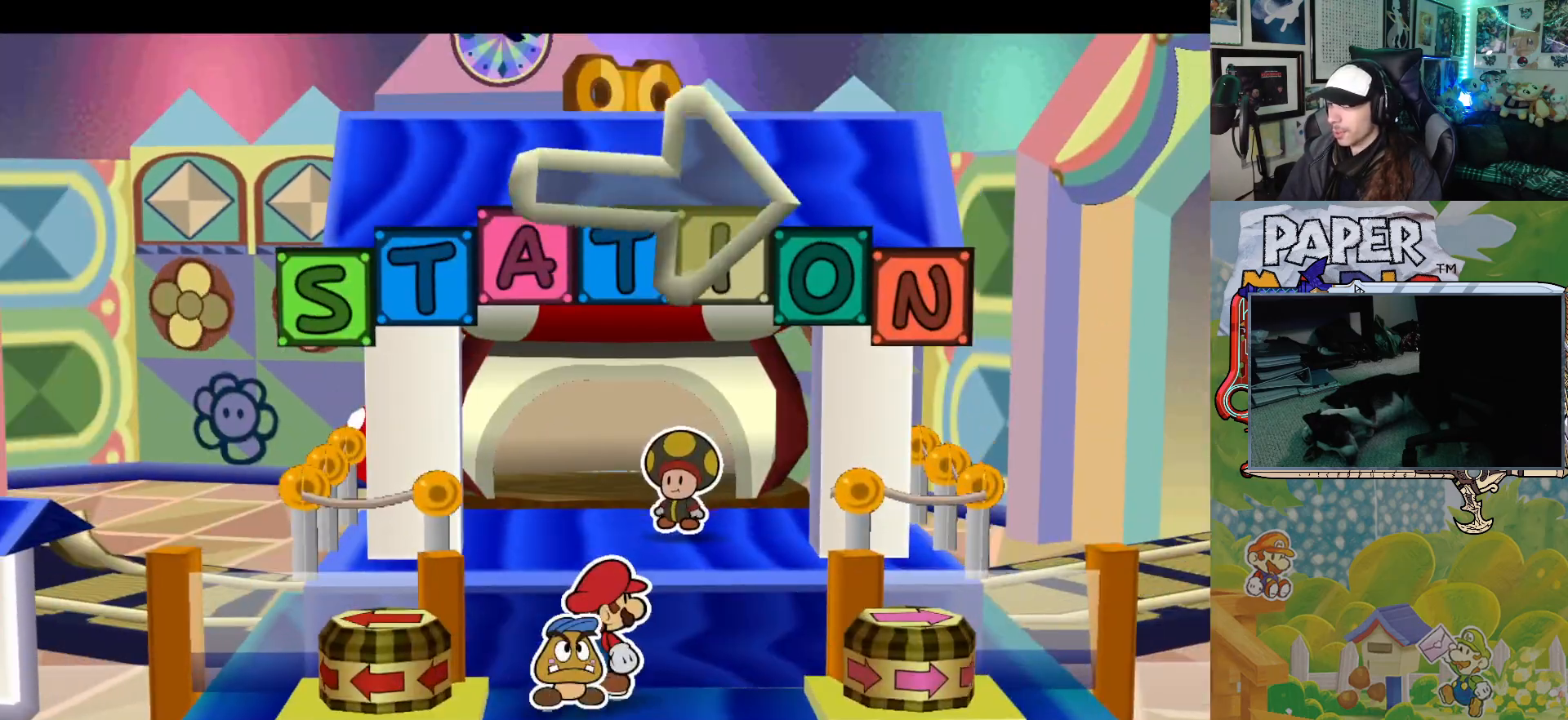
{"buttons": [], "left_stick": "right", "events": [[450, "left_stick", "right"]]}
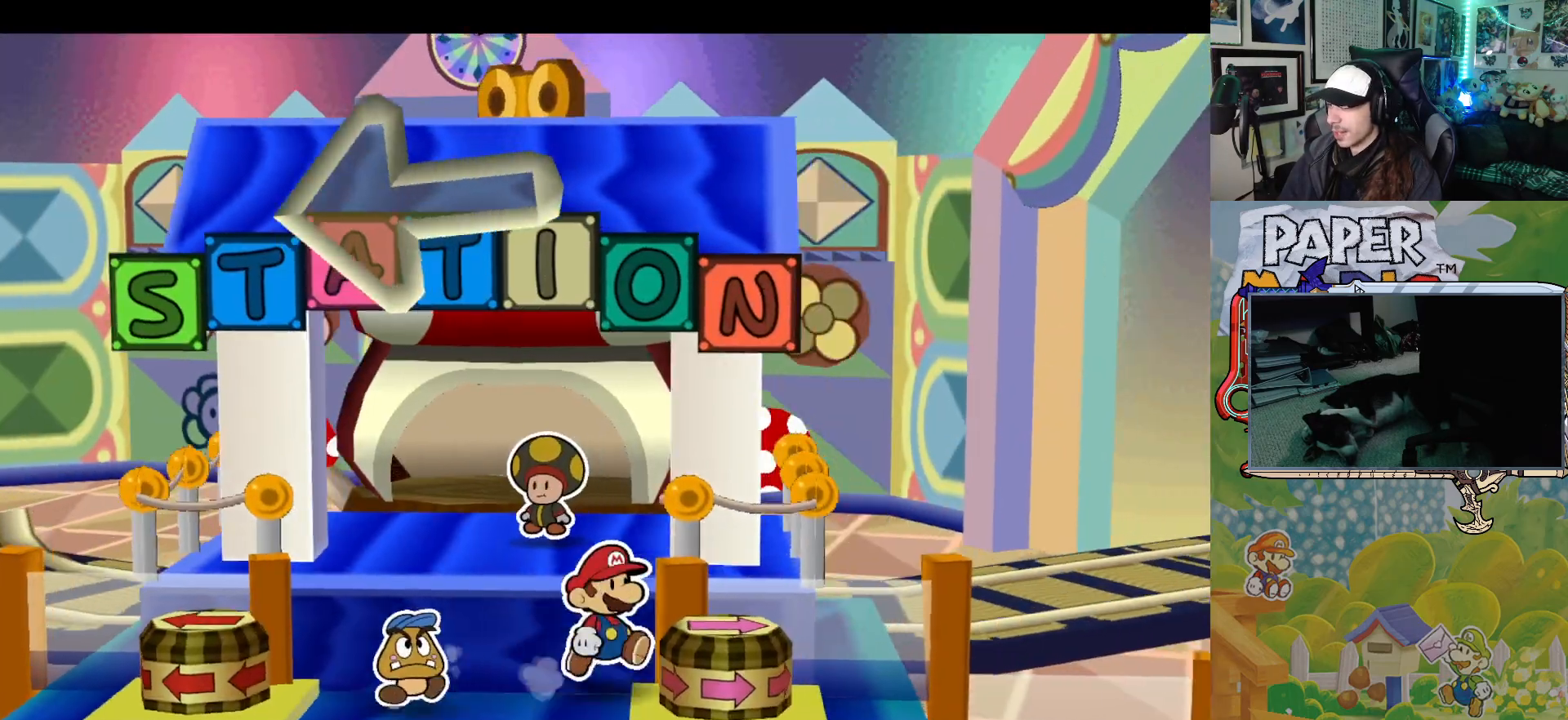
{"buttons": [], "left_stick": "left", "events": [[17, "A", "down"], [167, "A", "up"], [200, "left_stick", "center"], [483, "left_stick", "left"]]}
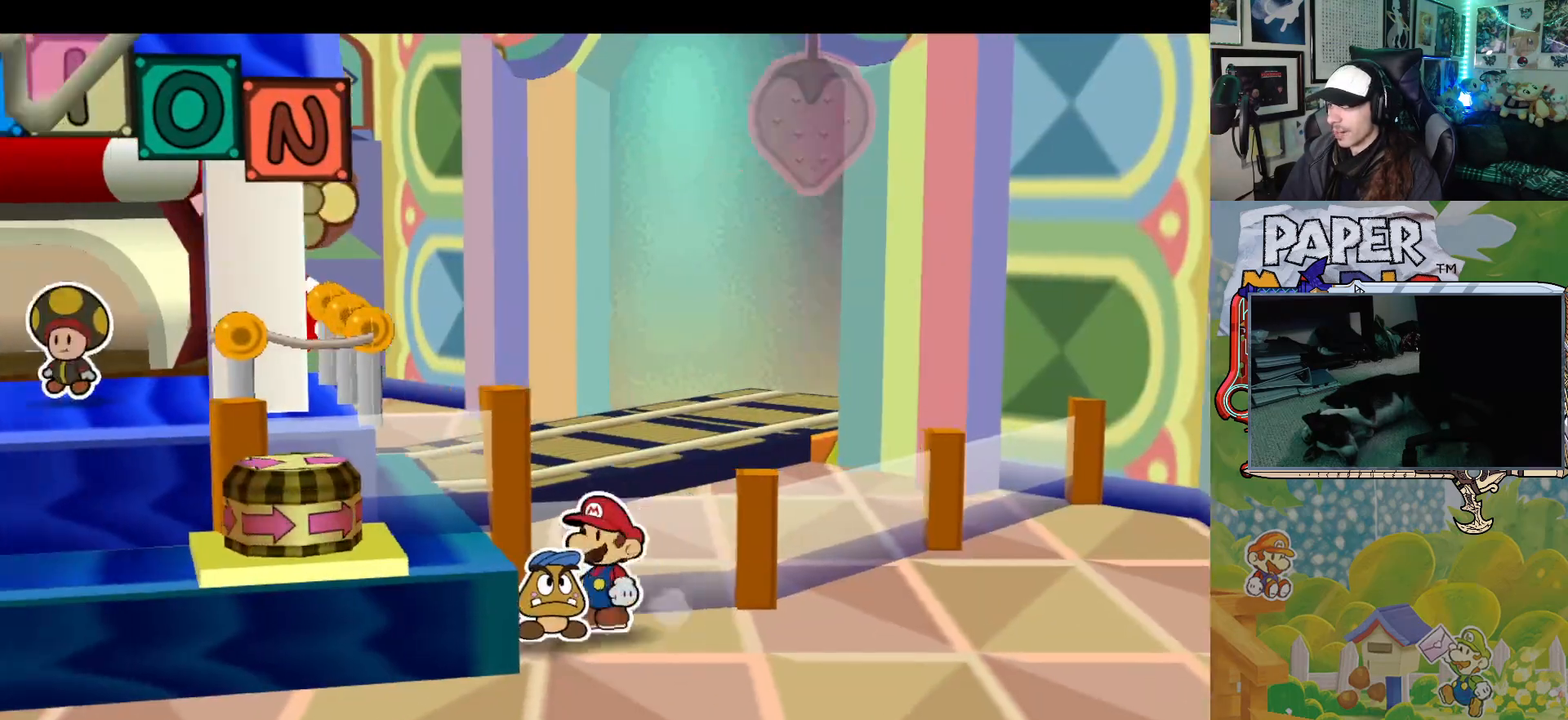
{"buttons": ["A"], "left_stick": "down", "events": [[100, "left_stick", "center"], [467, "A", "down"], [483, "left_stick", "down"]]}